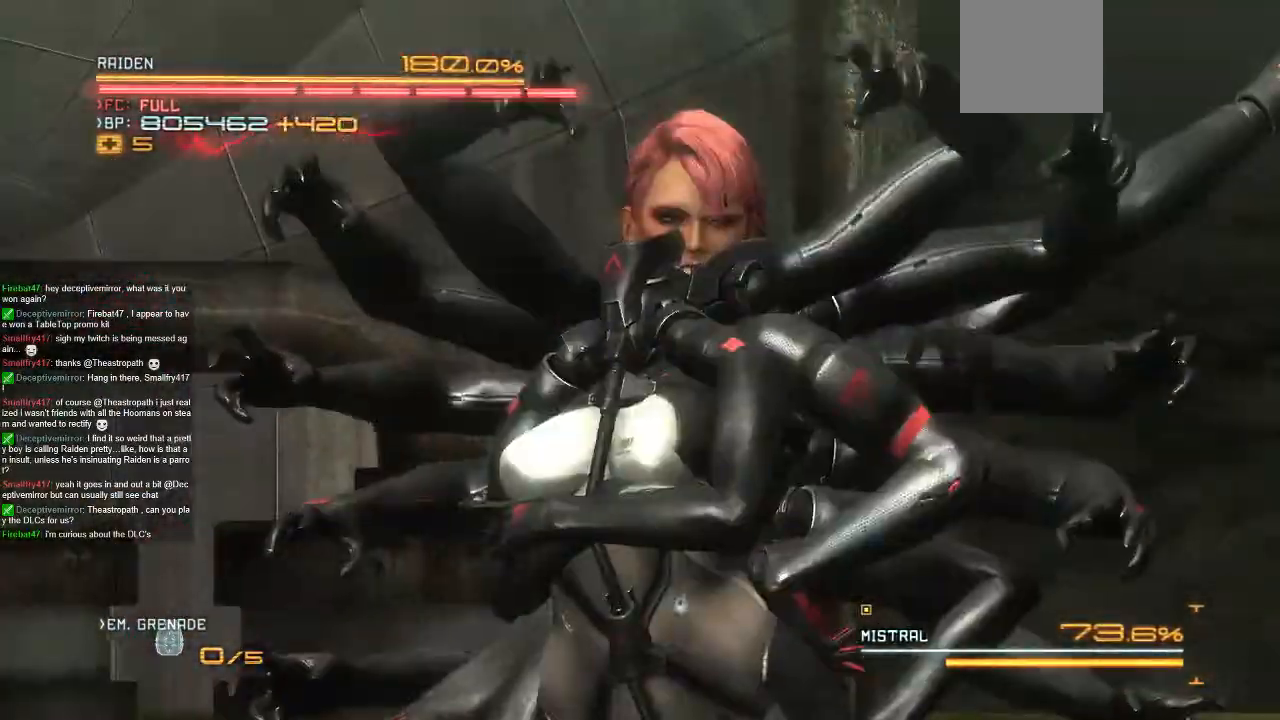
Gameplay with a controller (Xbox layout); each line is a JSON object with the inputs held at the frame after it (dt_ms = milliseconds from this image to that frame). "events" lists button and stick changes between this image and that frame as [ms after this image, input, new state], when the widget could be followed in between. Not read: A L1 L3 R1 R3 SELECT START X.
{"dt_ms": 500, "buttons": [], "left_stick": "center", "right_stick": "center", "events": [[267, "HOME", "down"], [333, "HOME", "up"]]}
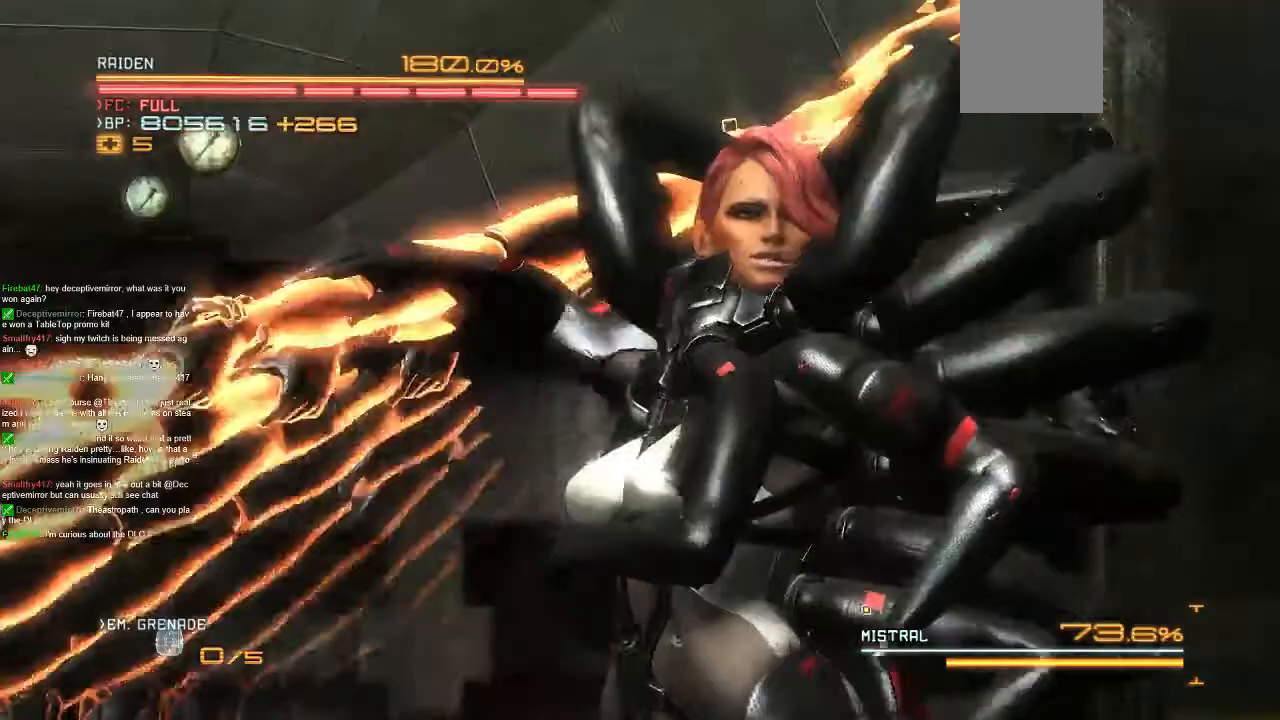
{"dt_ms": 500, "buttons": [], "left_stick": "center", "right_stick": "center", "events": [[467, "Y", "down"], [500, "Y", "up"]]}
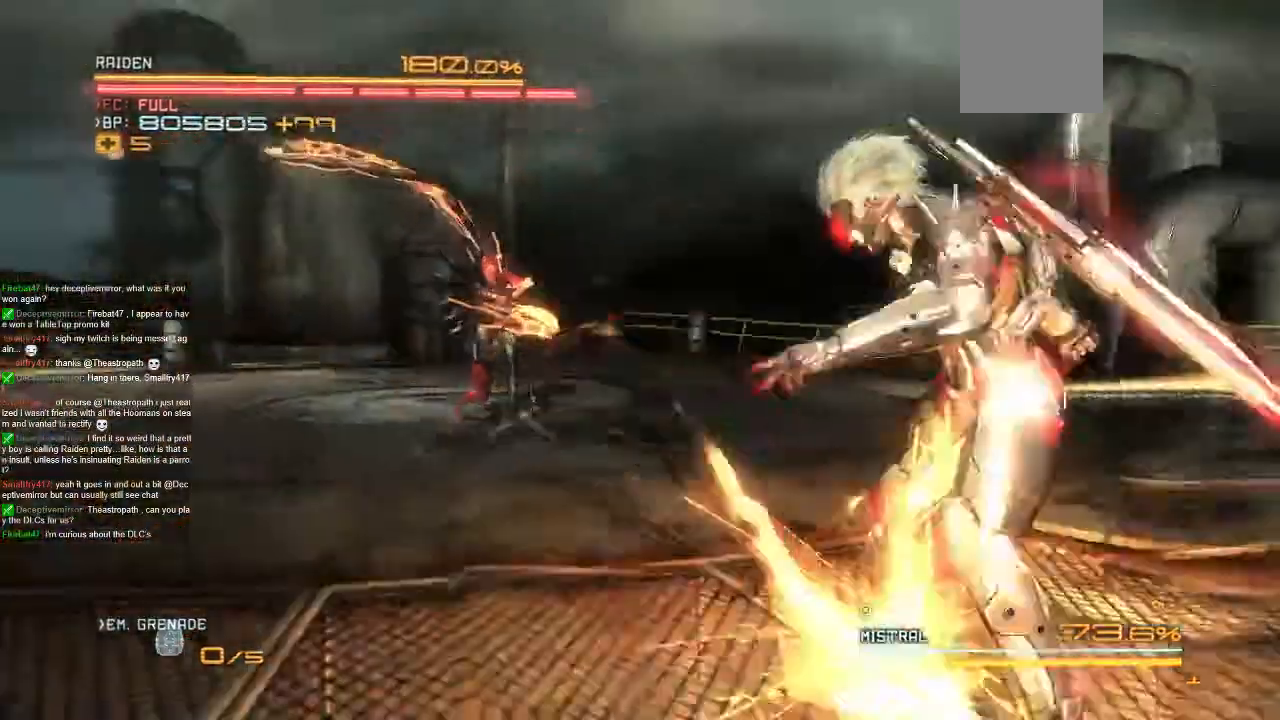
{"dt_ms": 500, "buttons": [], "left_stick": "center", "right_stick": "center", "events": []}
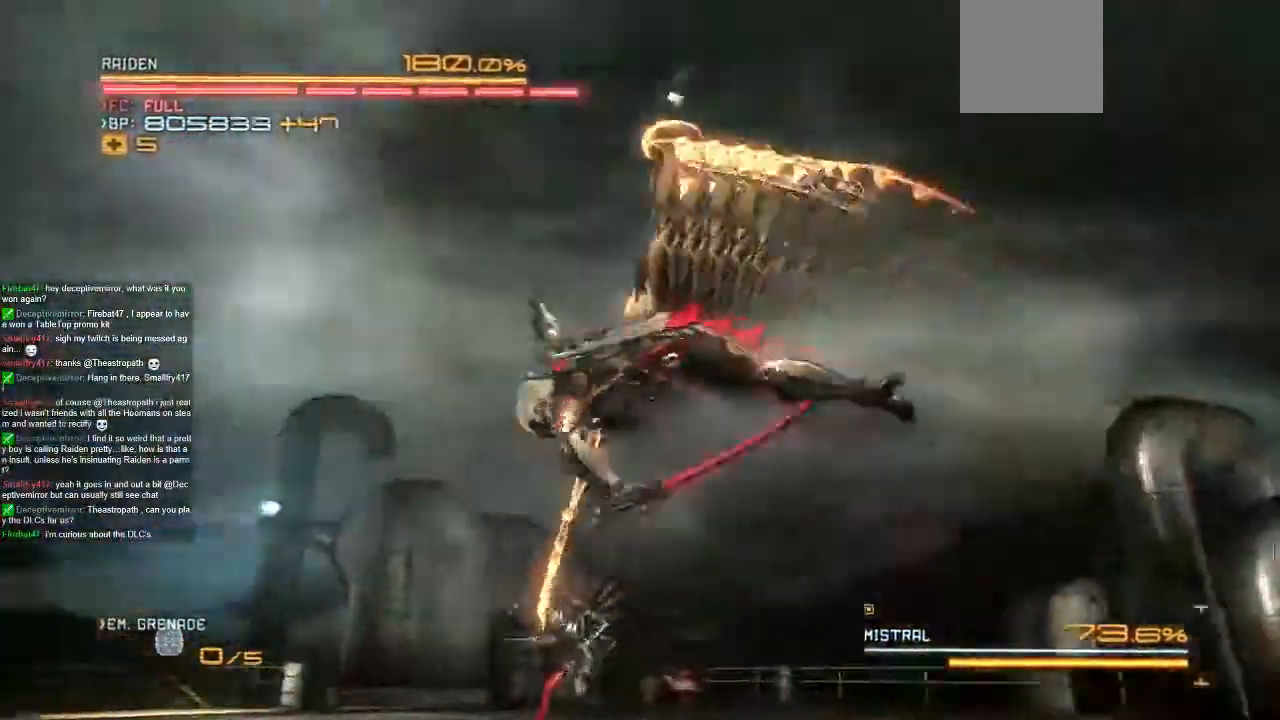
{"dt_ms": 1000, "buttons": ["L2"], "left_stick": "center", "right_stick": "center", "events": [[100, "left_stick", "right"], [200, "left_stick", "center"], [533, "DPAD_UP", "down"], [567, "L2", "down"], [600, "DPAD_UP", "up"]]}
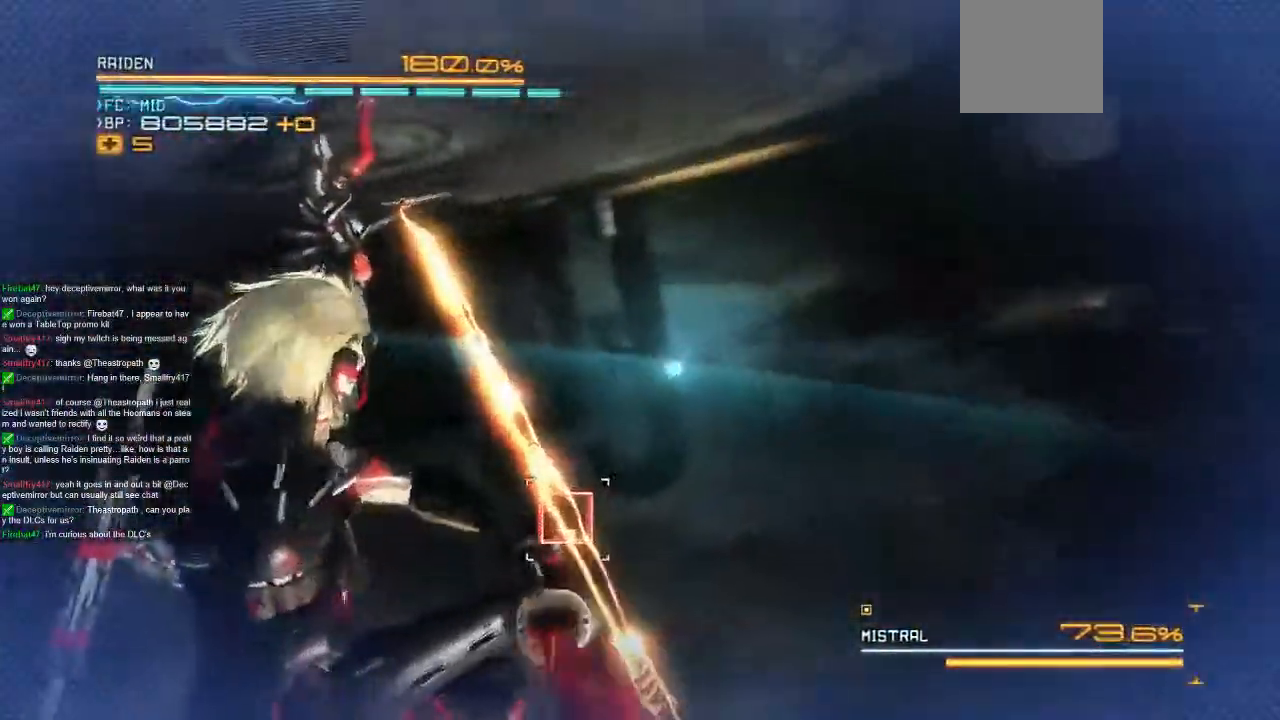
{"dt_ms": 1000, "buttons": ["L2"], "left_stick": "center", "right_stick": "center", "events": [[100, "right_stick", "down"], [233, "left_stick", "down"], [367, "left_stick", "center"], [633, "left_stick", "right"], [767, "left_stick", "center"], [800, "right_stick", "center"]]}
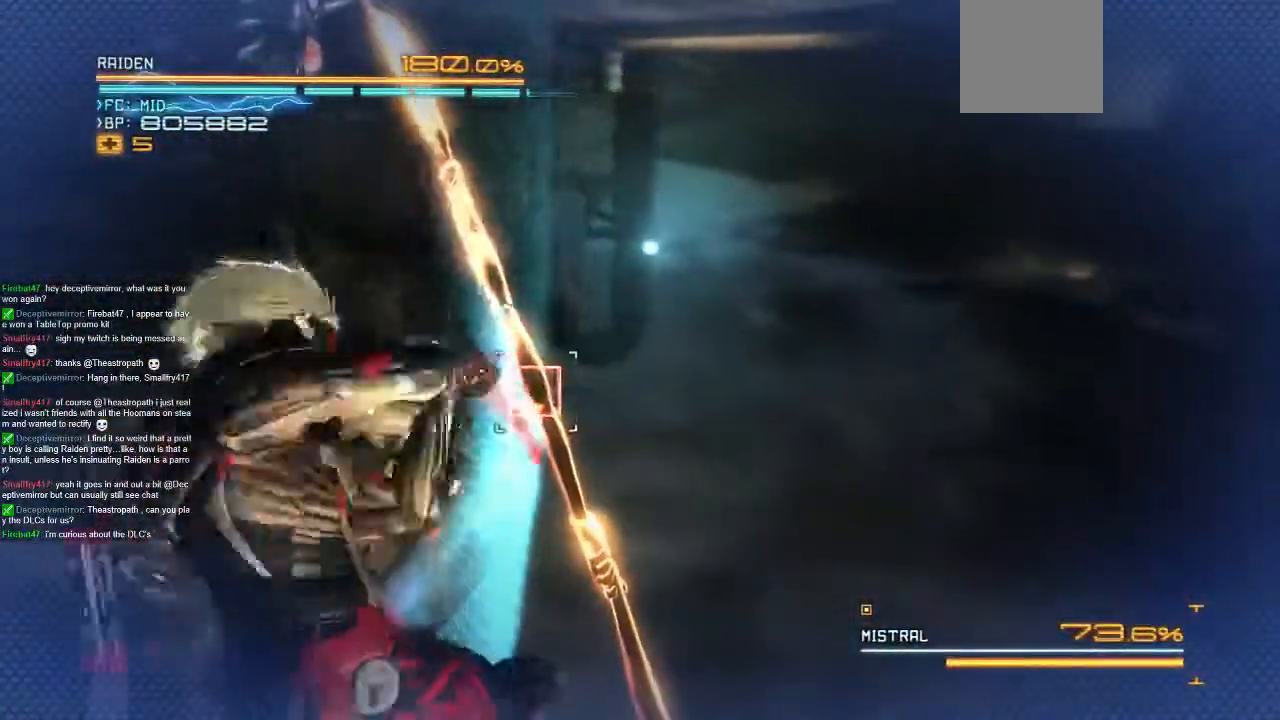
{"dt_ms": 500, "buttons": ["L2"], "left_stick": "center", "right_stick": "center", "events": []}
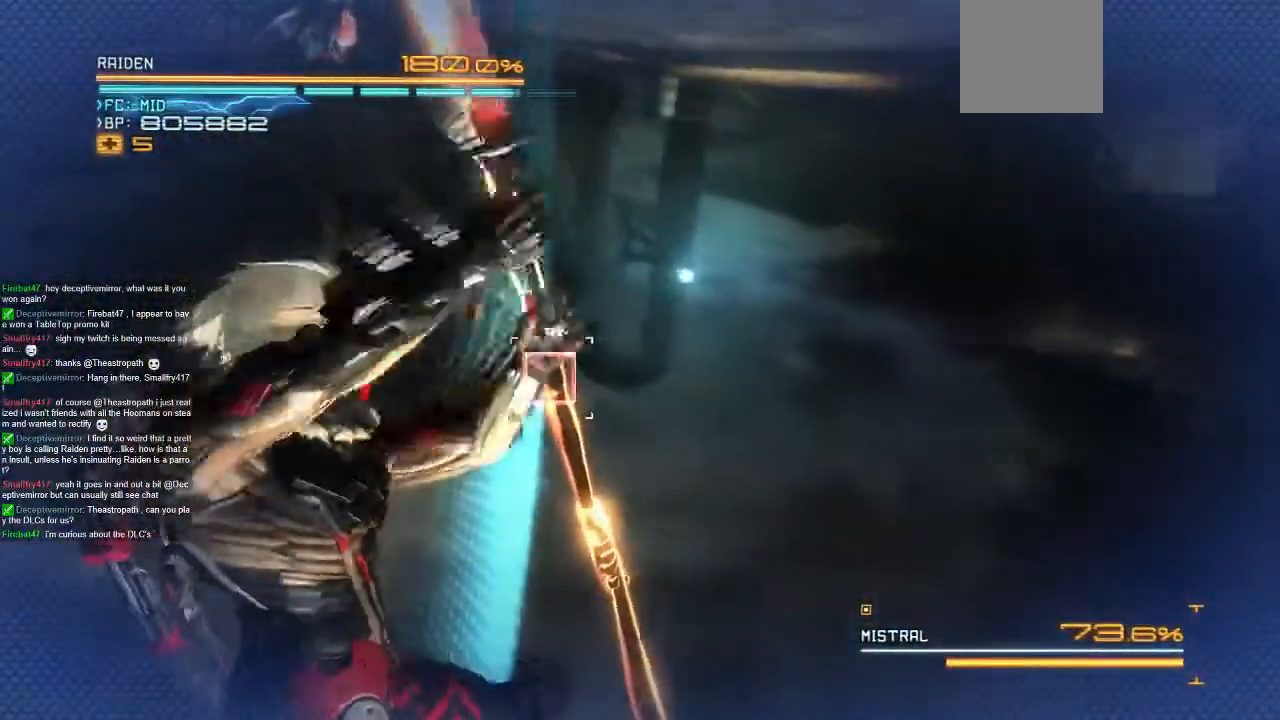
{"dt_ms": 500, "buttons": ["L2"], "left_stick": "center", "right_stick": "center", "events": []}
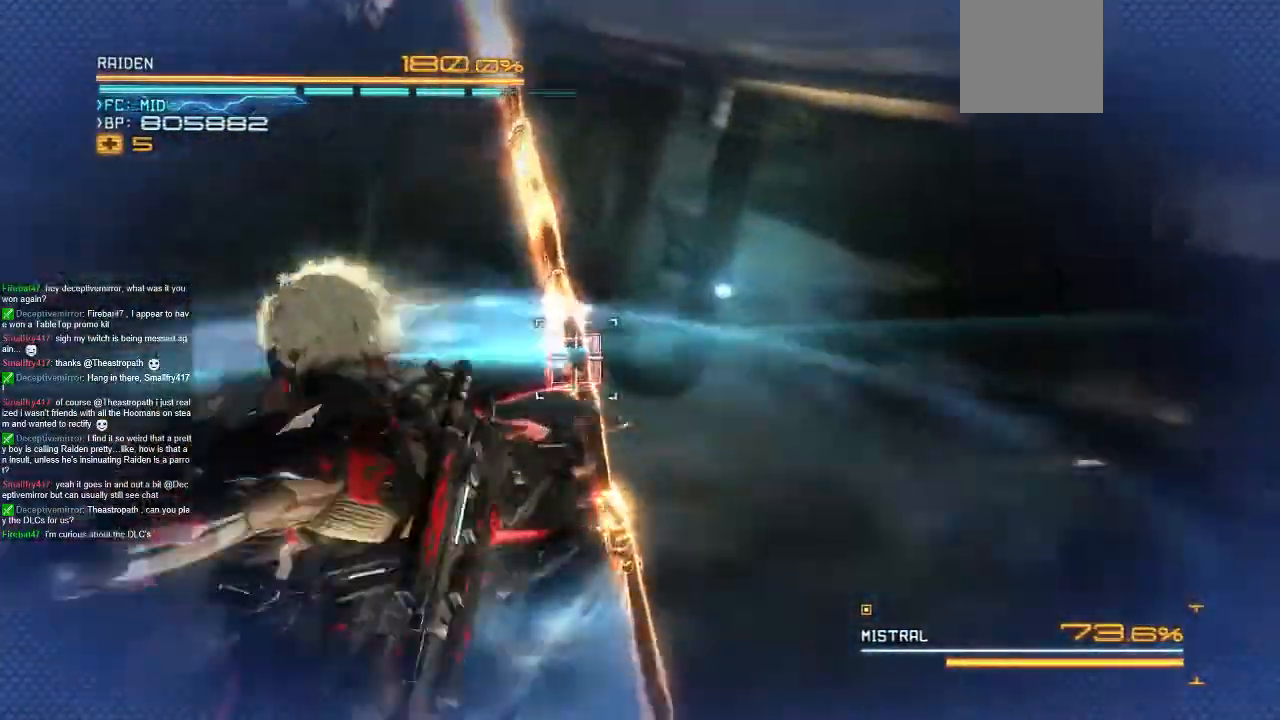
{"dt_ms": 500, "buttons": ["L2"], "left_stick": "center", "right_stick": "center", "events": []}
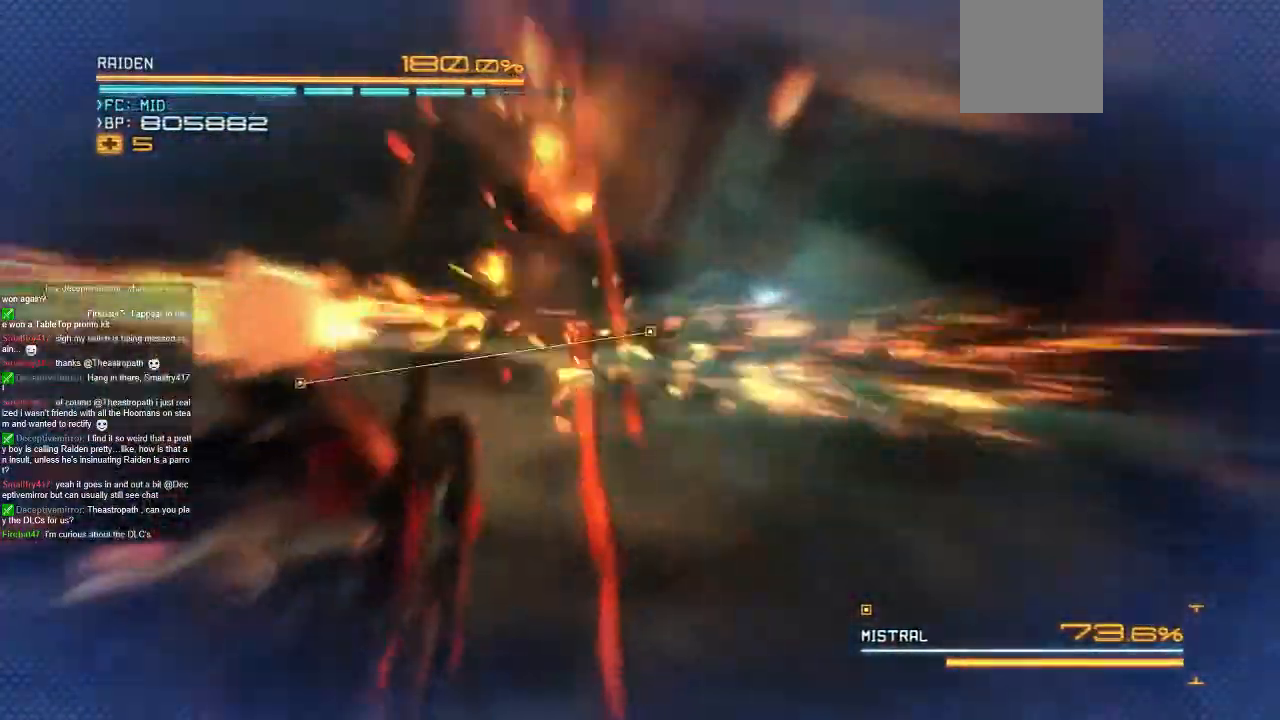
{"dt_ms": 500, "buttons": [], "left_stick": "center", "right_stick": "center", "events": [[133, "DPAD_DOWN", "down"], [133, "L2", "up"], [233, "DPAD_DOWN", "up"]]}